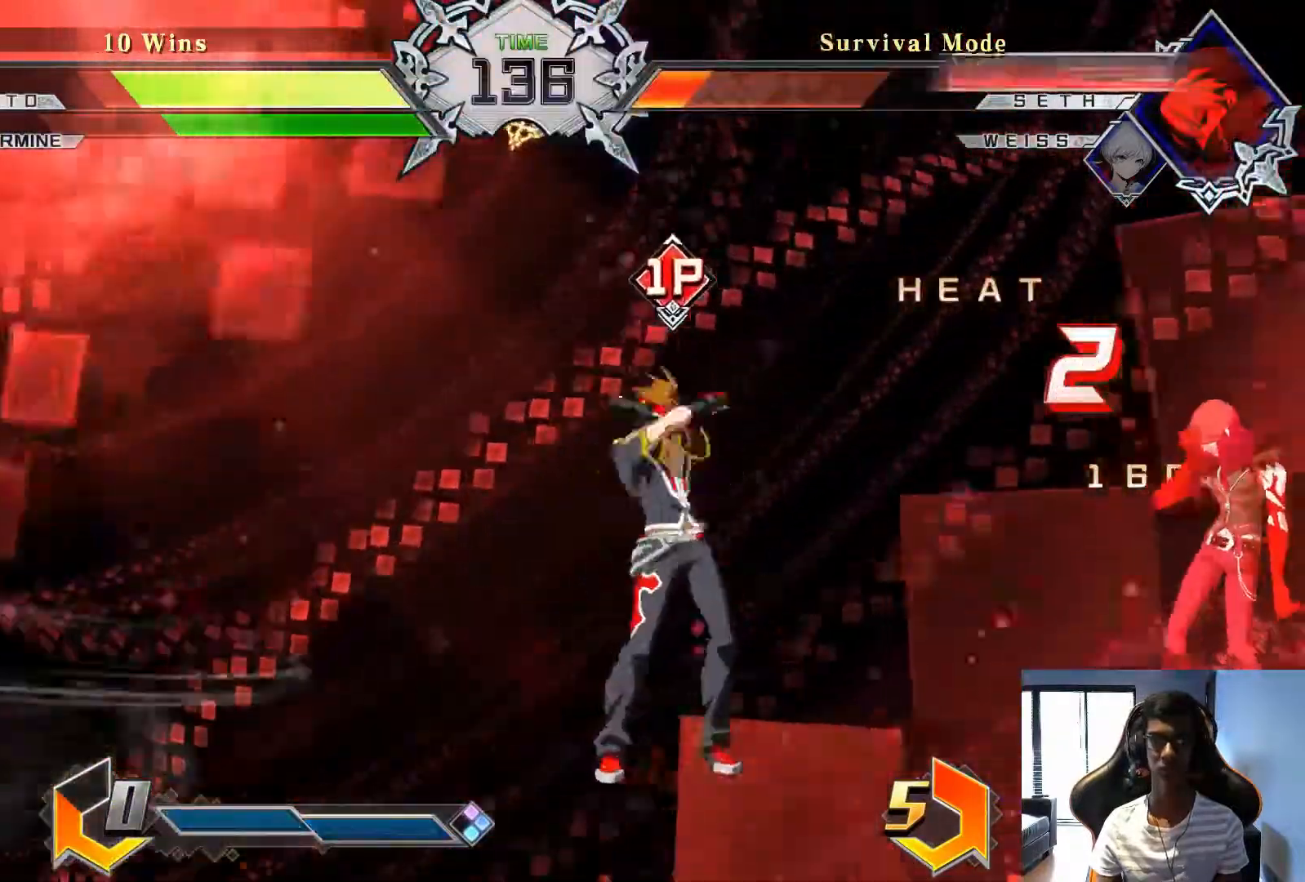
Gameplay with a controller (arcade stick); each line is a JSON object with the inputs held at the frame after it (dt_ms = milliseconds from this image to that frame). "events" lists button and stick changes between this image and that frame as [ms after this image, input, new state], when the widget could be followed in between. Not read: L3 R3.
{"dt_ms": 1000, "buttons": [], "left_stick": "center"}
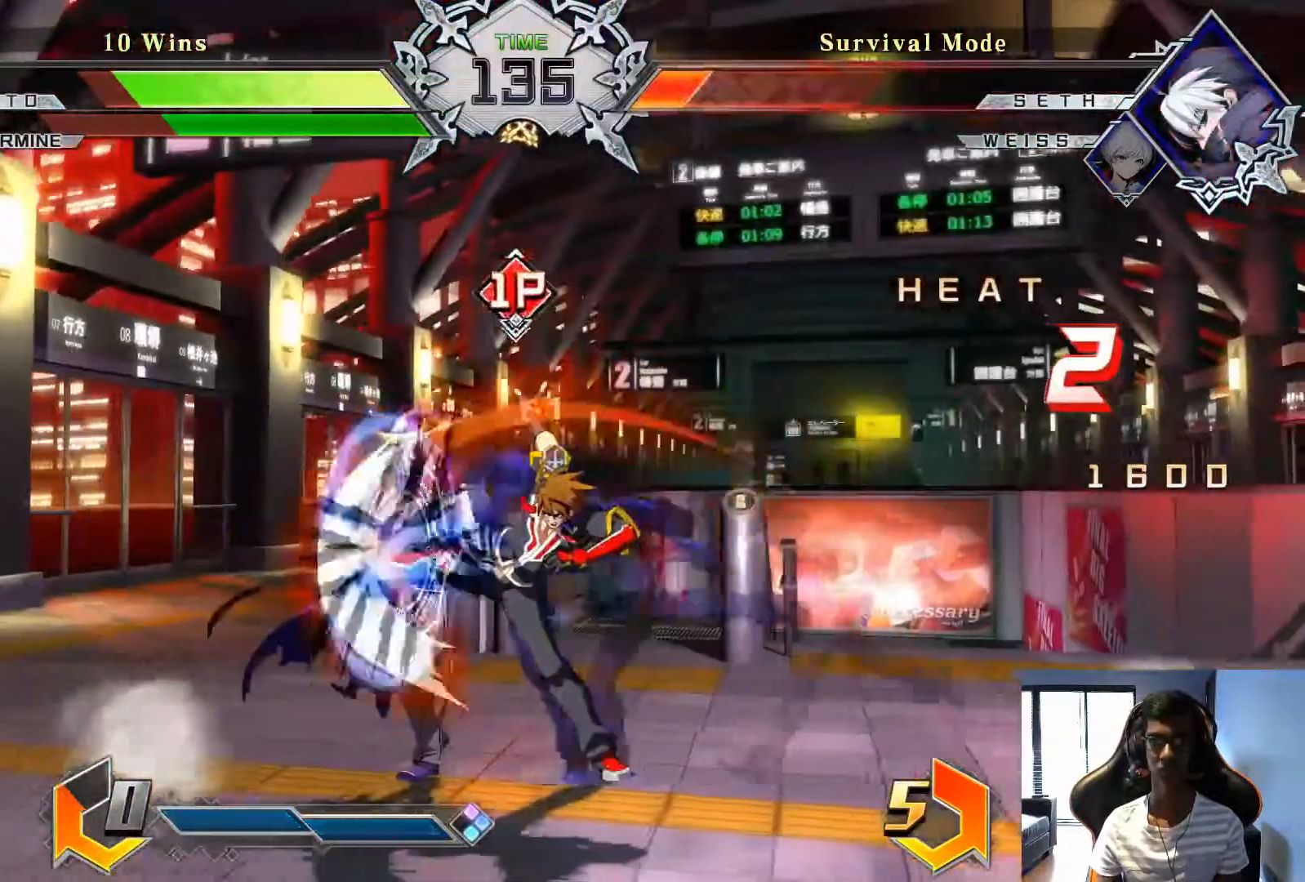
{"dt_ms": 500, "buttons": [], "left_stick": "down-right", "events": [[208, "left_stick", "down-right"], [250, "SQUARE", "down"], [333, "SQUARE", "up"]]}
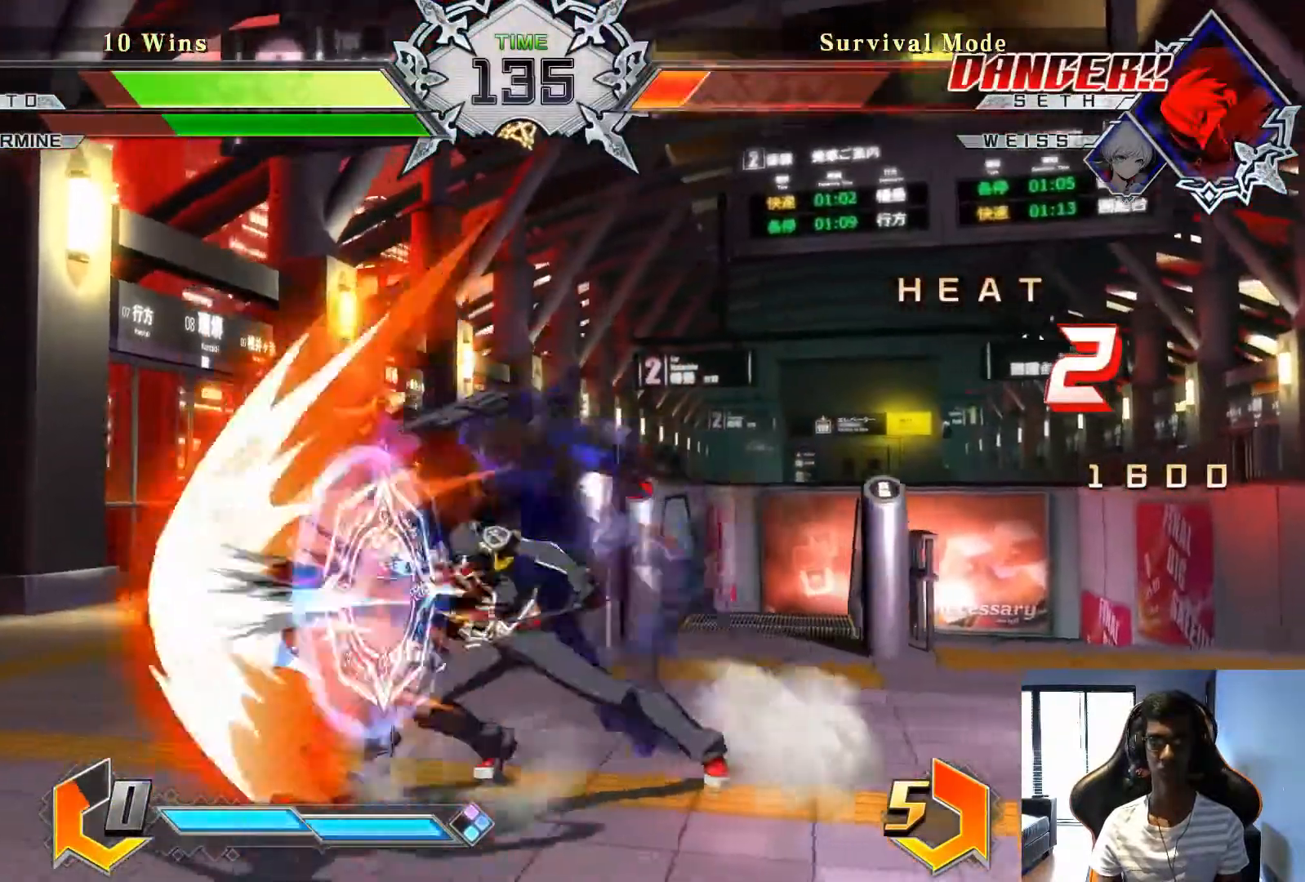
{"dt_ms": 500, "buttons": [], "left_stick": "center", "events": [[83, "left_stick", "center"], [208, "TRIANGLE", "down"], [250, "TRIANGLE", "up"]]}
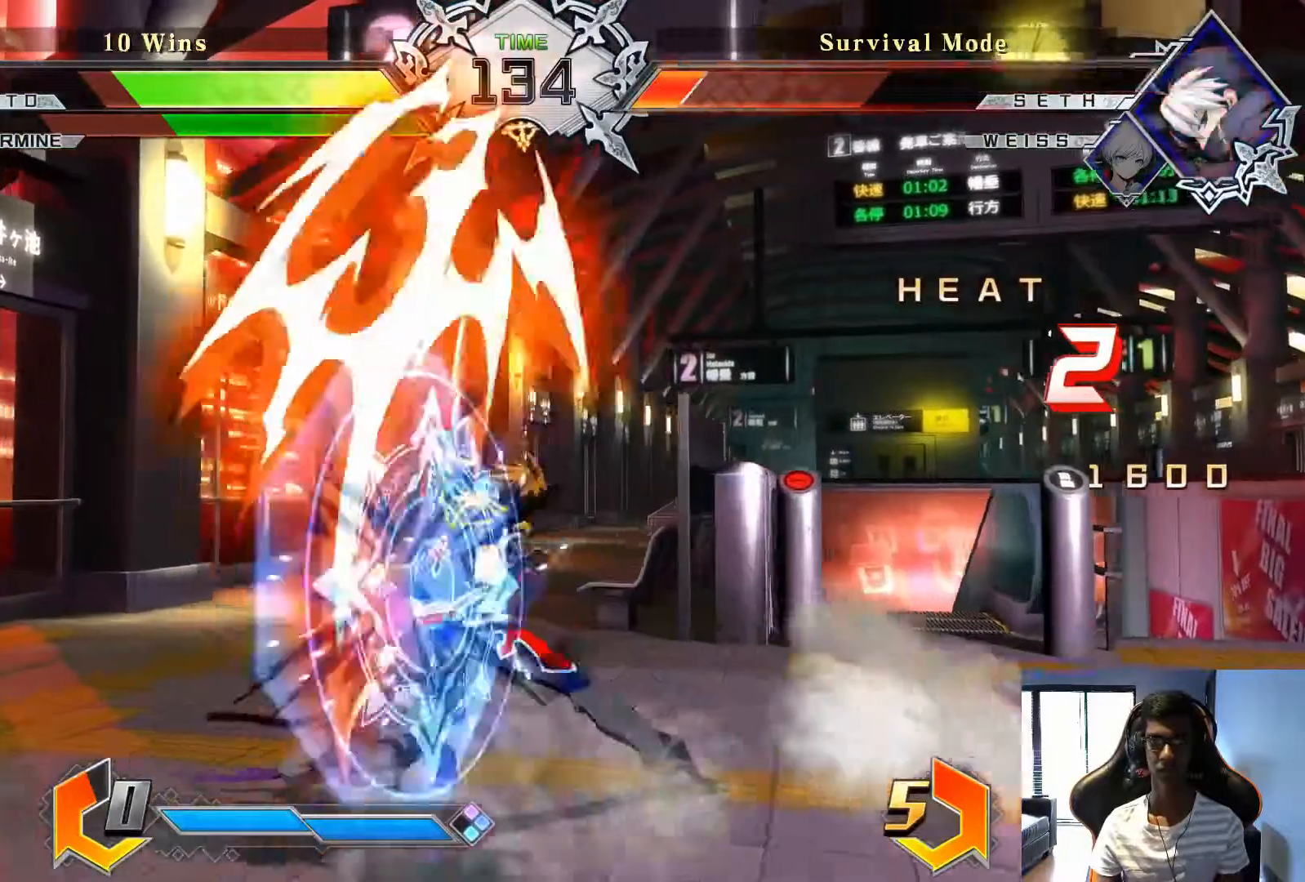
{"dt_ms": 1000, "buttons": [], "left_stick": "center", "events": [[375, "left_stick", "down-right"], [667, "SQUARE", "down"], [750, "SQUARE", "up"], [833, "SQUARE", "down"], [917, "SQUARE", "up"], [958, "left_stick", "center"]]}
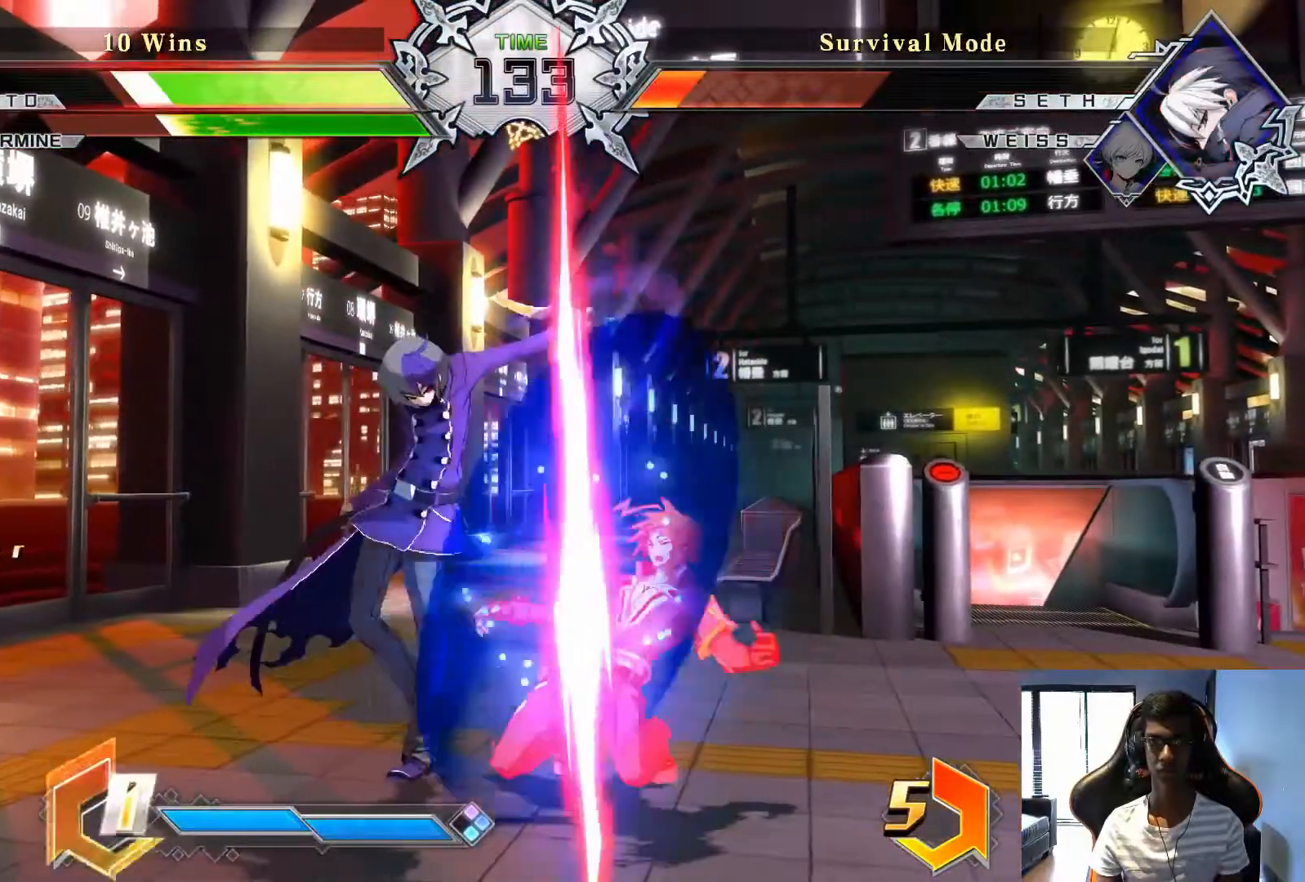
{"dt_ms": 500, "buttons": [], "left_stick": "right", "events": [[42, "SQUARE", "down"], [125, "SQUARE", "up"], [333, "left_stick", "right"]]}
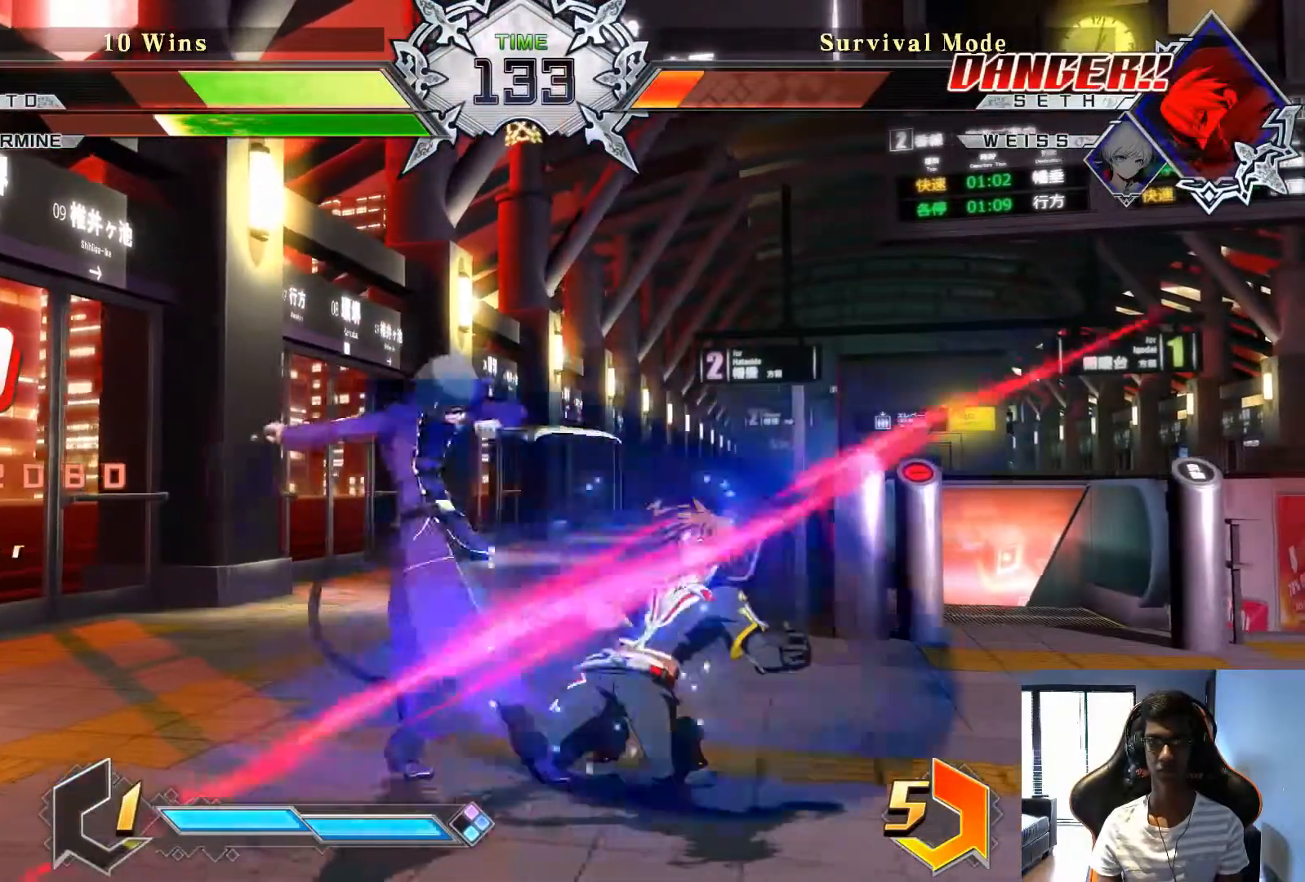
{"dt_ms": 500, "buttons": [], "left_stick": "right", "events": []}
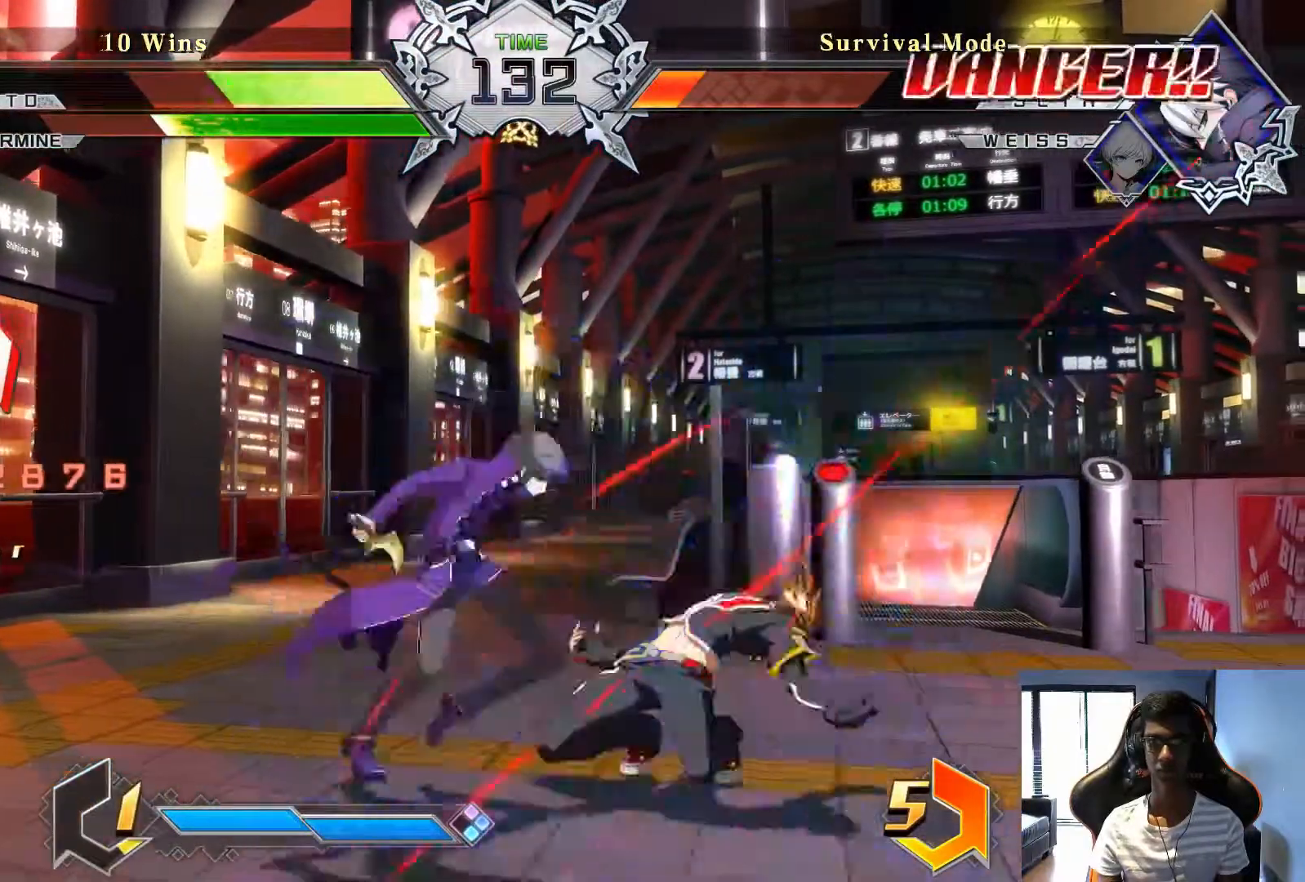
{"dt_ms": 500, "buttons": [], "left_stick": "right", "events": []}
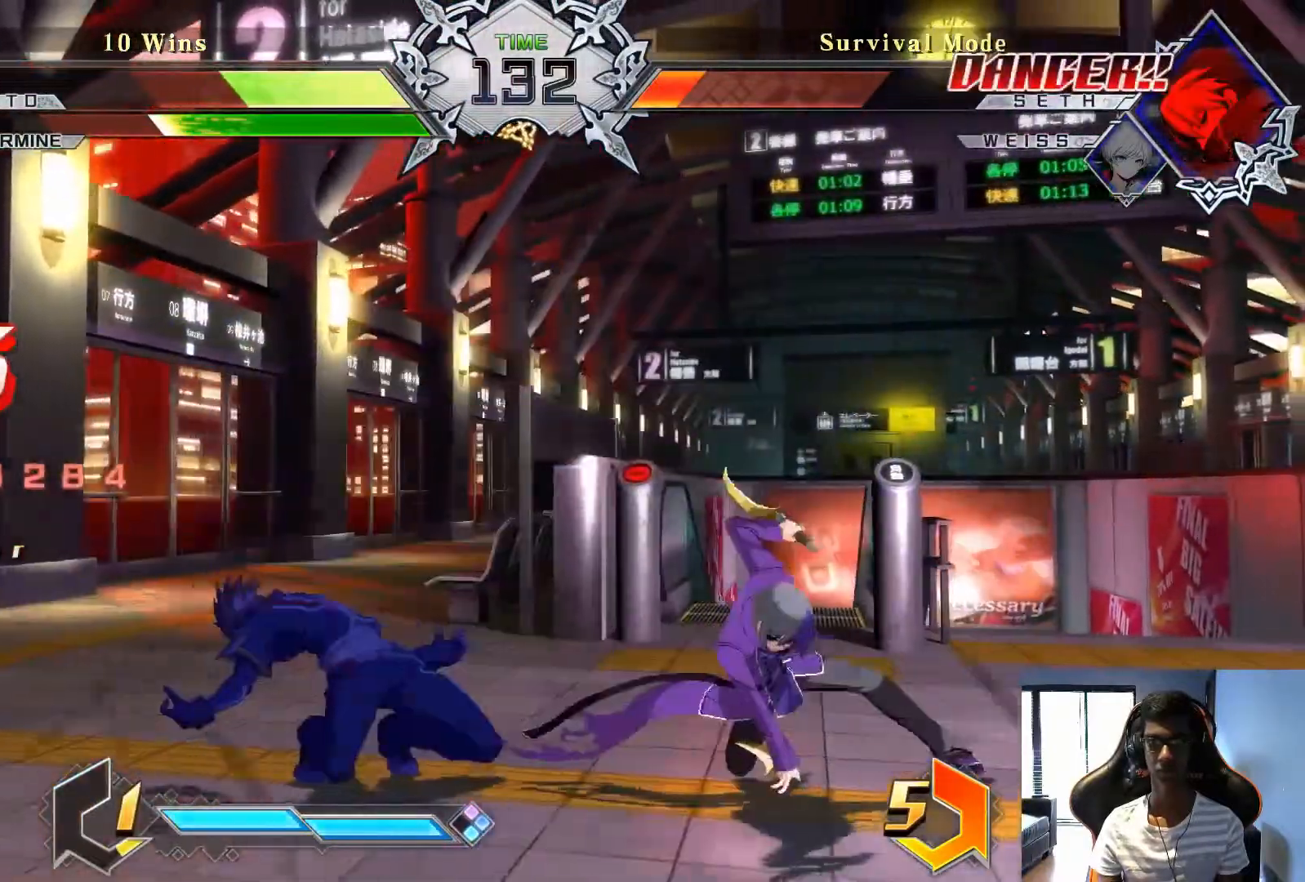
{"dt_ms": 500, "buttons": ["CROSS"], "left_stick": "left", "events": [[292, "left_stick", "left"], [333, "CROSS", "down"]]}
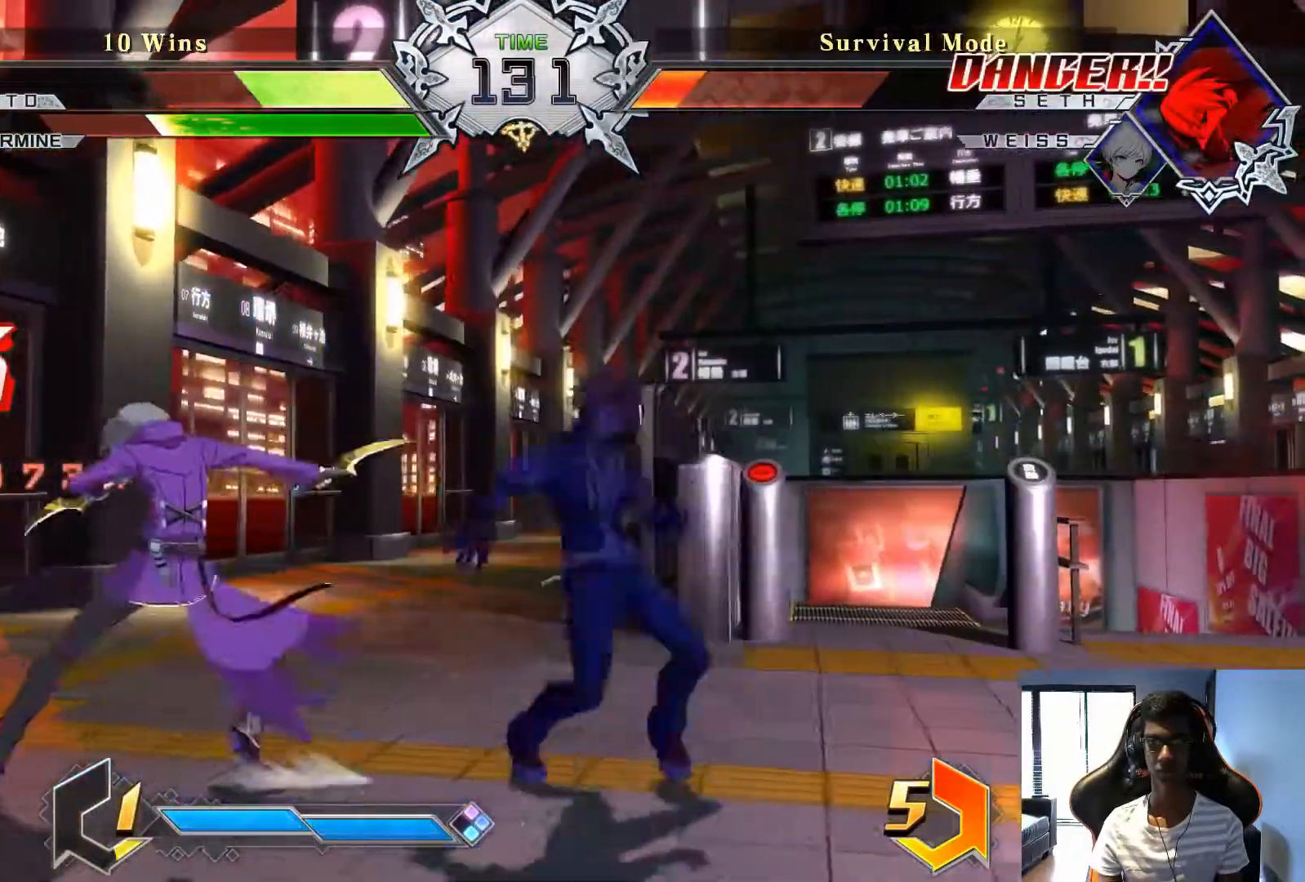
{"dt_ms": 500, "buttons": ["CROSS"], "left_stick": "right", "events": [[42, "CROSS", "up"], [208, "CROSS", "down"], [333, "CROSS", "up"], [500, "CROSS", "down"], [500, "left_stick", "right"]]}
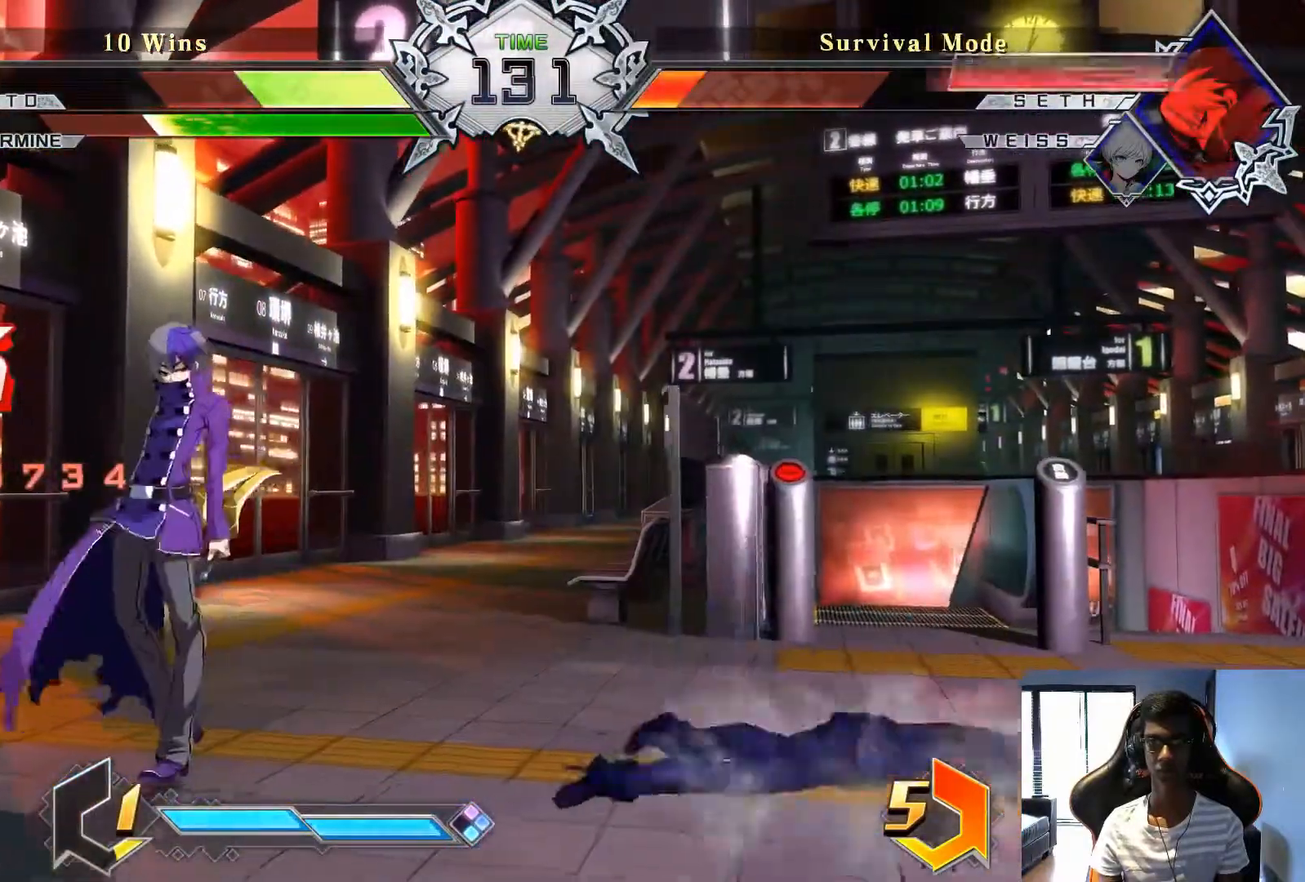
{"dt_ms": 500, "buttons": [], "left_stick": "right", "events": [[83, "CROSS", "up"], [250, "CROSS", "down"], [417, "CROSS", "up"]]}
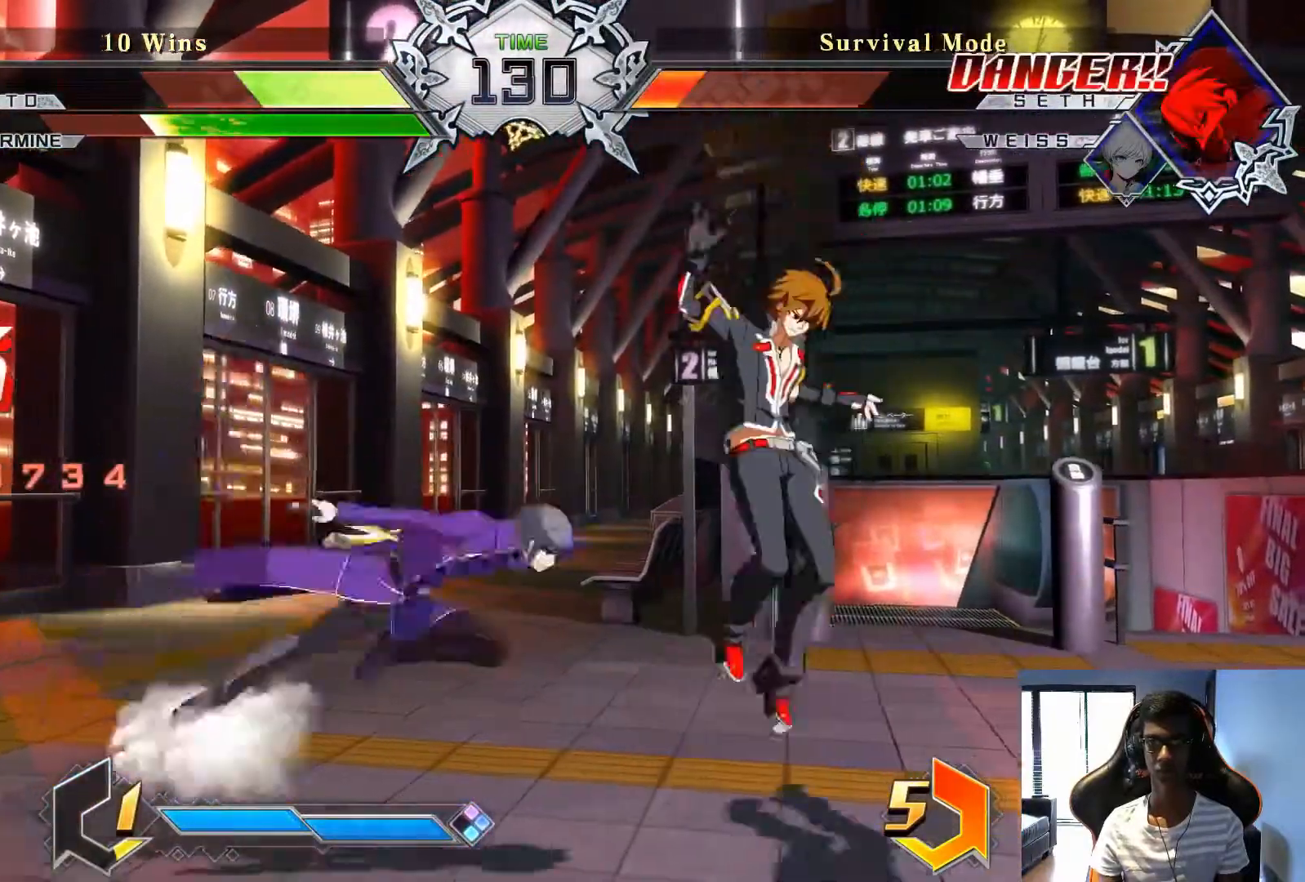
{"dt_ms": 500, "buttons": ["SQUARE"], "left_stick": "right", "events": [[42, "CROSS", "down"], [167, "CROSS", "up"], [500, "SQUARE", "down"]]}
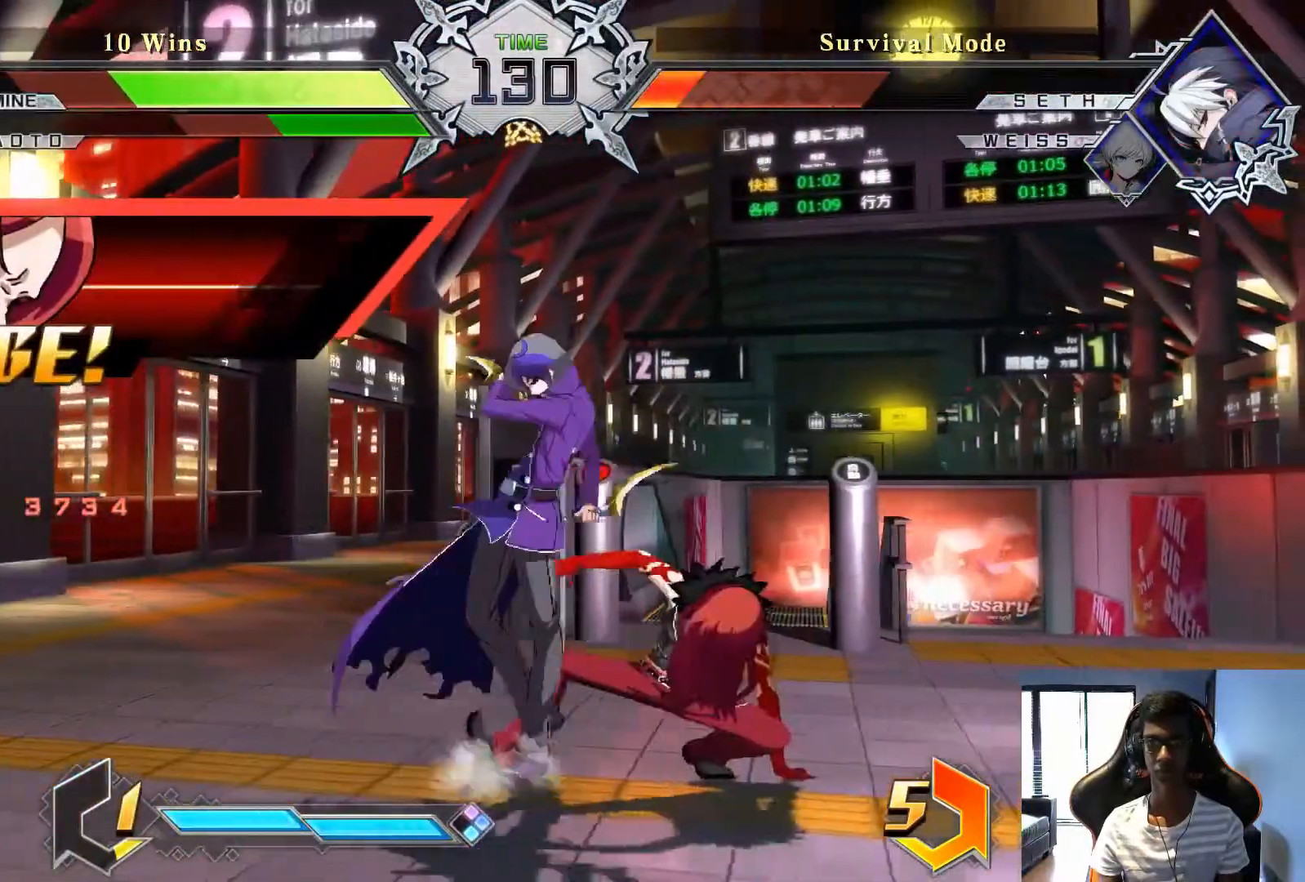
{"dt_ms": 500, "buttons": [], "left_stick": "right", "events": [[42, "left_stick", "center"], [83, "SQUARE", "up"], [208, "SQUARE", "down"], [292, "SQUARE", "up"], [500, "left_stick", "right"]]}
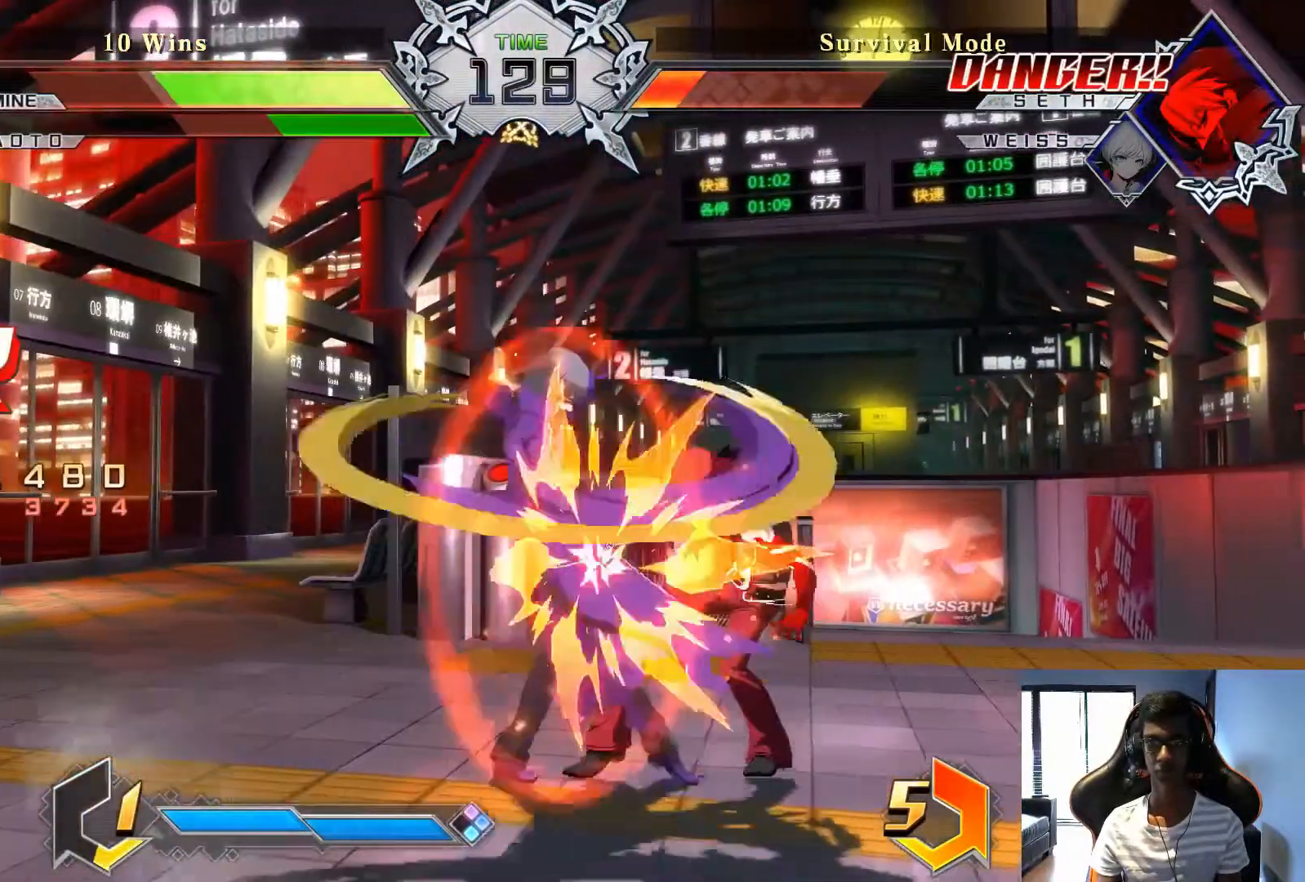
{"dt_ms": 500, "buttons": [], "left_stick": "right", "events": []}
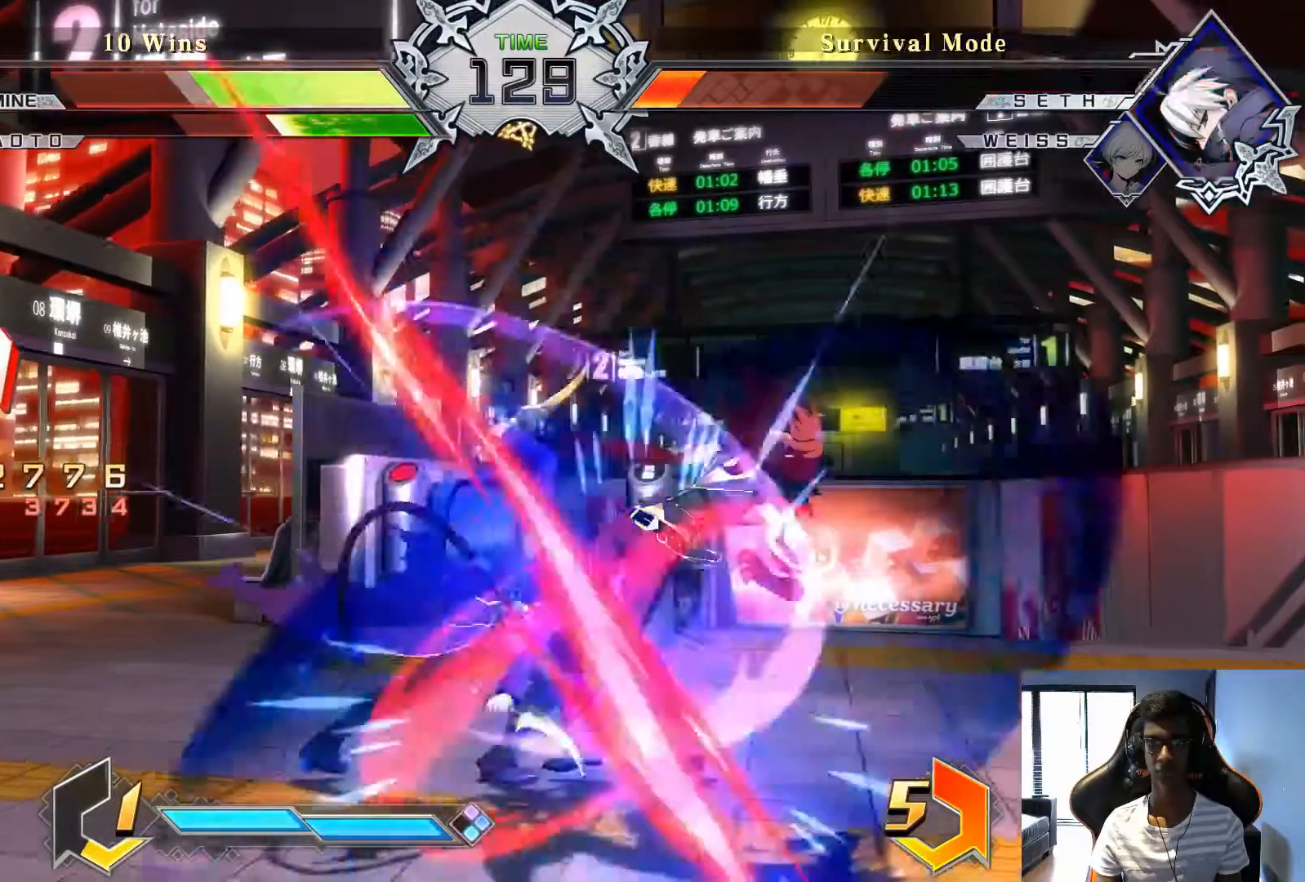
{"dt_ms": 500, "buttons": [], "left_stick": "right", "events": [[333, "SQUARE", "down"], [500, "SQUARE", "up"]]}
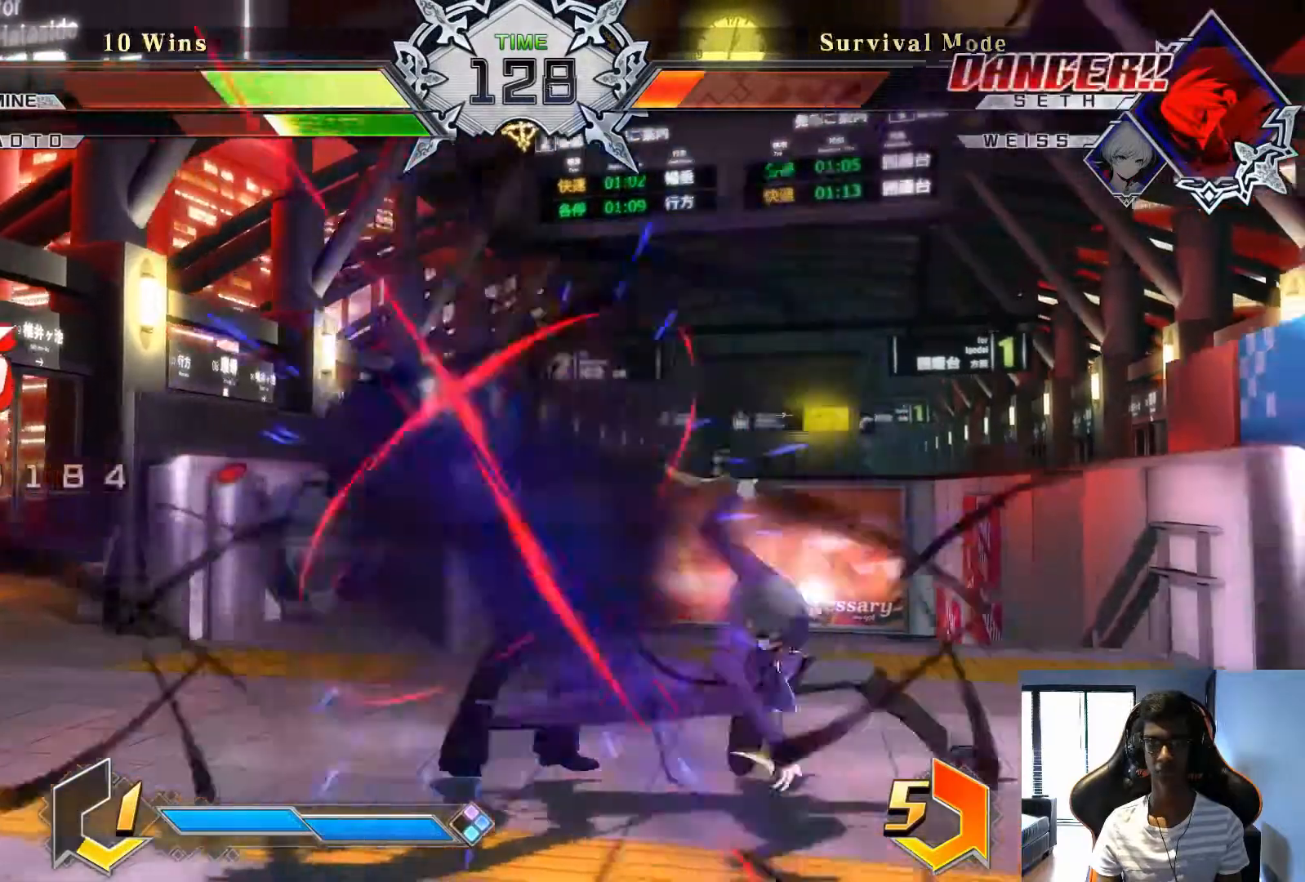
{"dt_ms": 500, "buttons": [], "left_stick": "left", "events": [[500, "left_stick", "left"]]}
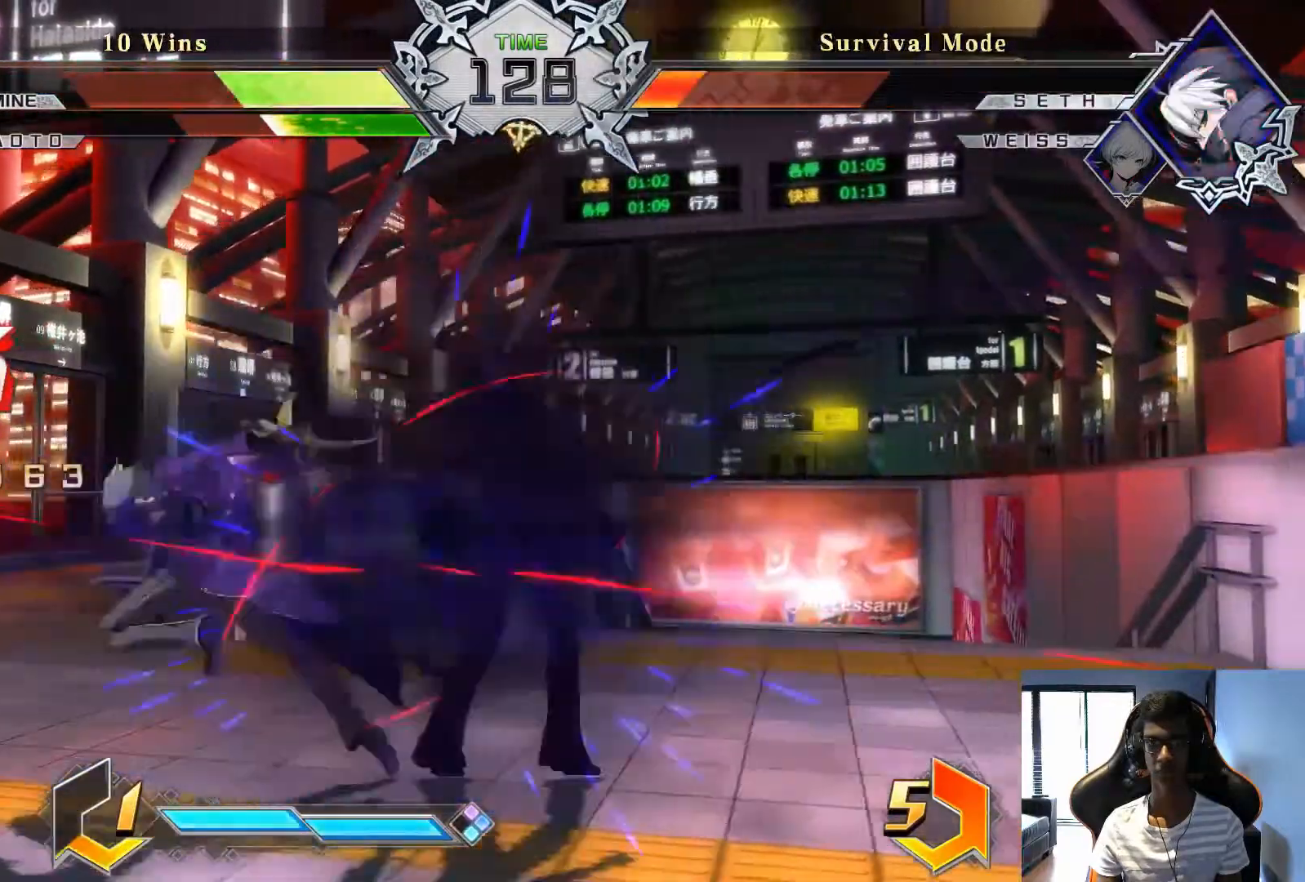
{"dt_ms": 500, "buttons": ["SQUARE"], "left_stick": "center", "events": [[125, "left_stick", "center"], [500, "SQUARE", "down"]]}
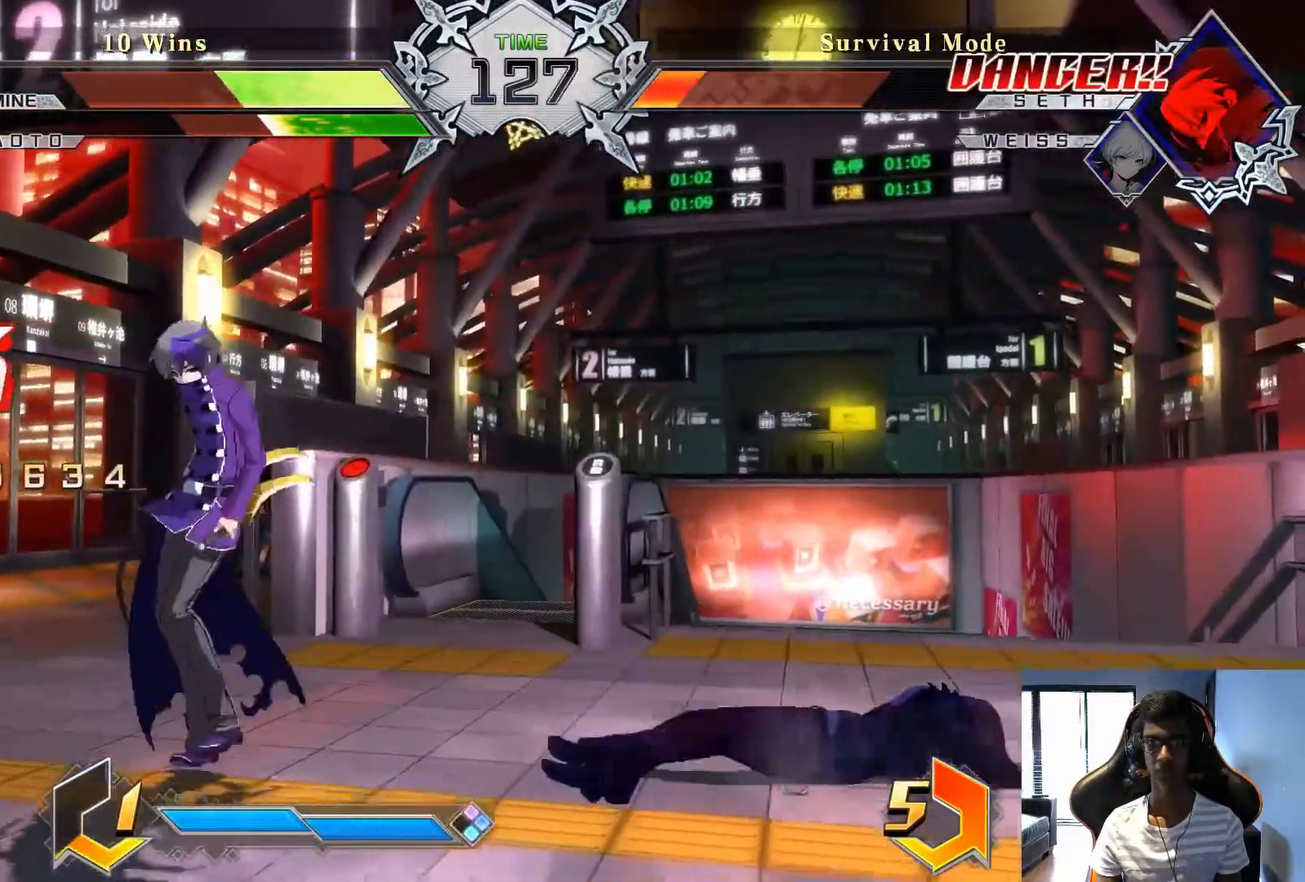
{"dt_ms": 500, "buttons": [], "left_stick": "center", "events": [[83, "SQUARE", "up"]]}
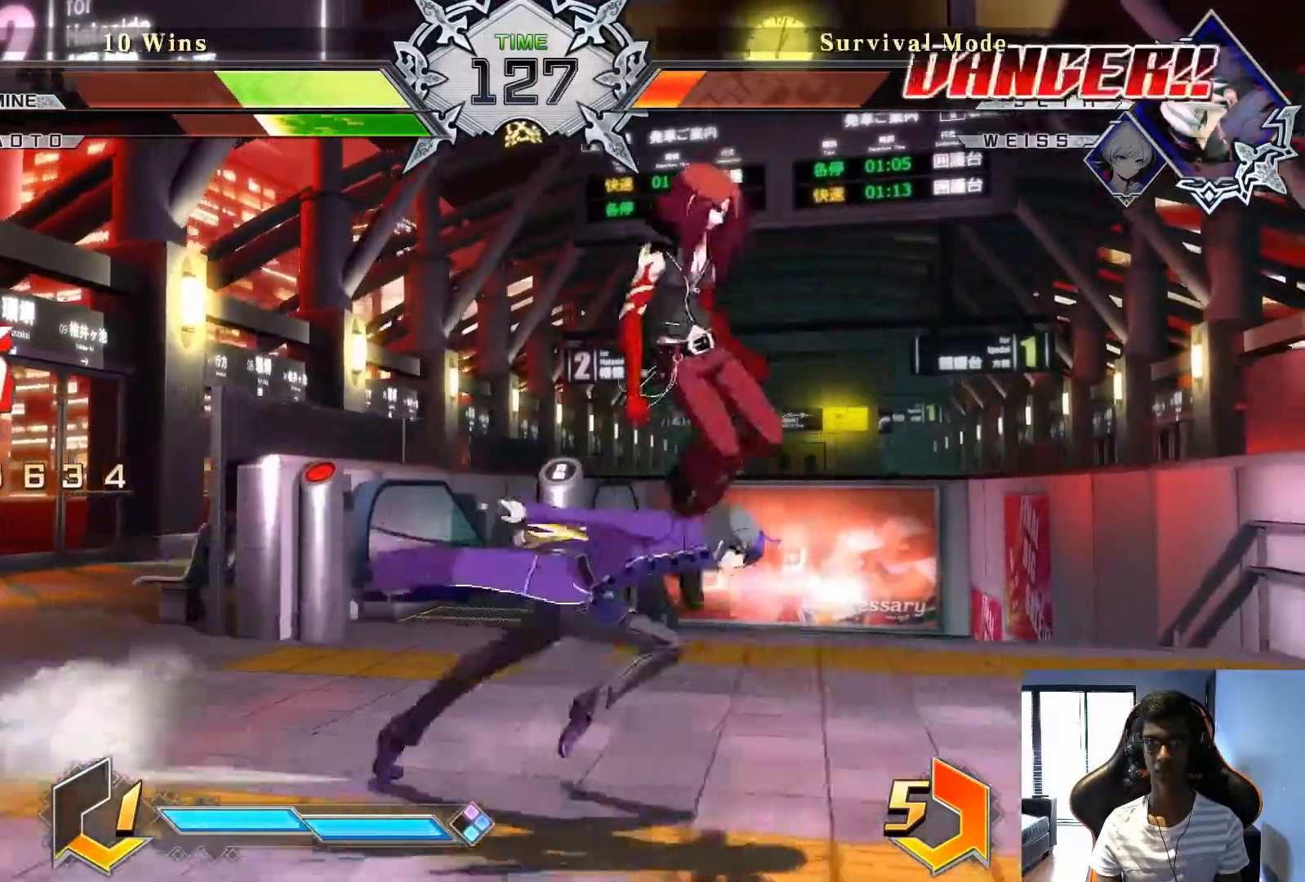
{"dt_ms": 500, "buttons": [], "left_stick": "center", "events": [[42, "SQUARE", "down"], [125, "SQUARE", "up"], [375, "SQUARE", "down"], [458, "SQUARE", "up"]]}